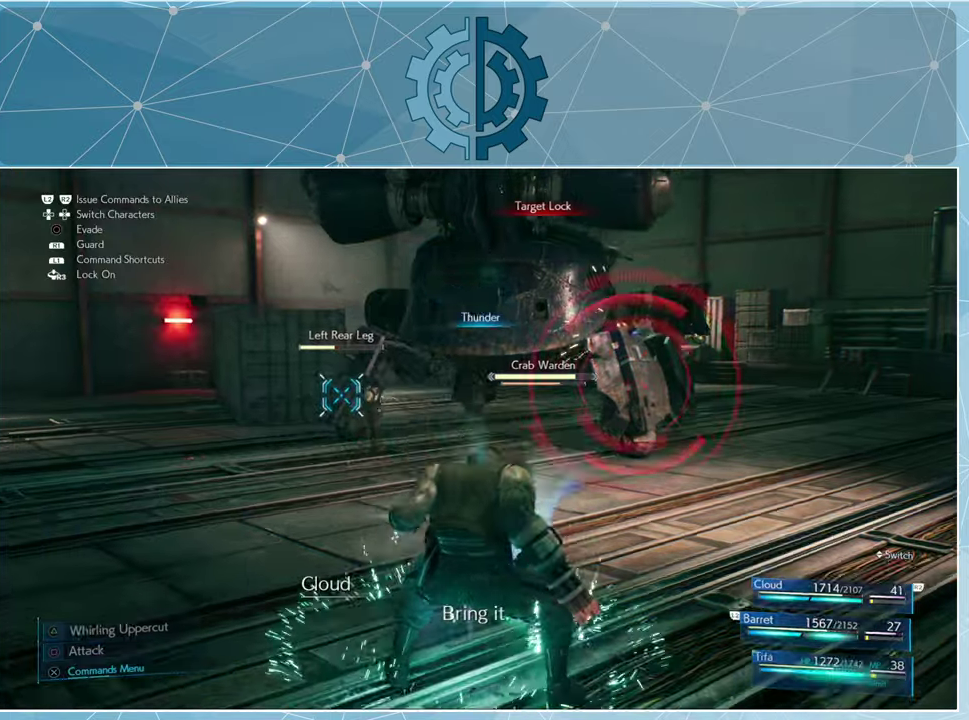
Gameplay with a controller (PlayStation layout); each line is a JSON object with the inputs held at the frame after it. "events" lists button and stick changes between this image and that frame as [ms after this image, input, new state], when the widget could be followed in between.
{"buttons": [], "left_stick": "center", "right_stick": "center", "events": [[400, "SQUARE", "down"], [466, "SQUARE", "up"]]}
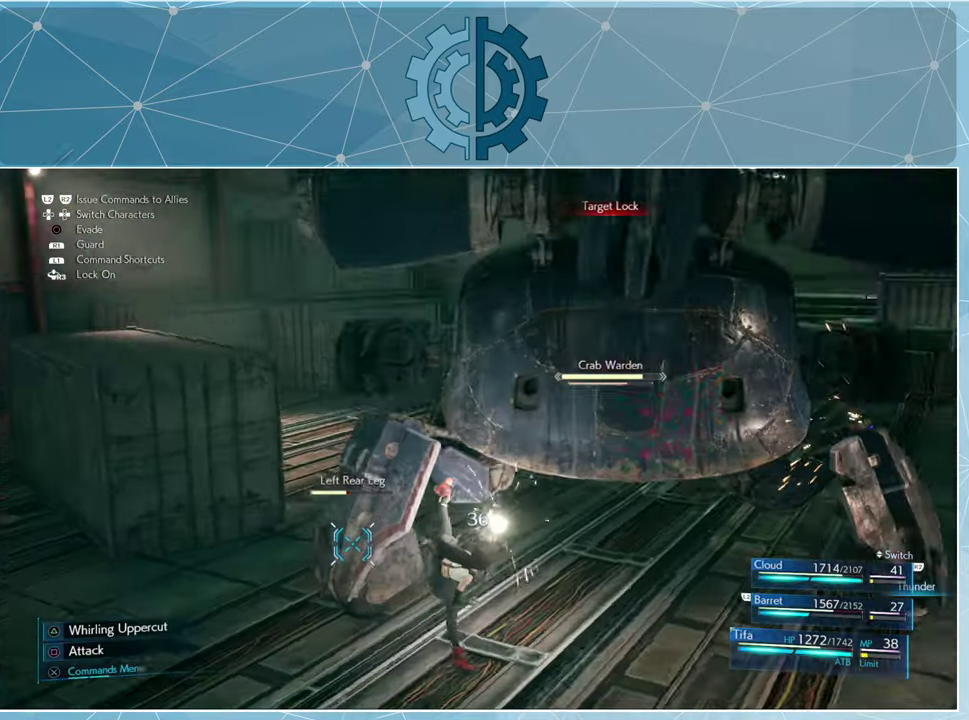
{"buttons": ["SQUARE"], "left_stick": "up-left", "right_stick": "center", "events": [[33, "SQUARE", "down"], [100, "SQUARE", "up"], [200, "SQUARE", "down"], [266, "SQUARE", "up"], [333, "SQUARE", "down"], [333, "left_stick", "up-left"], [400, "SQUARE", "up"], [500, "SQUARE", "down"]]}
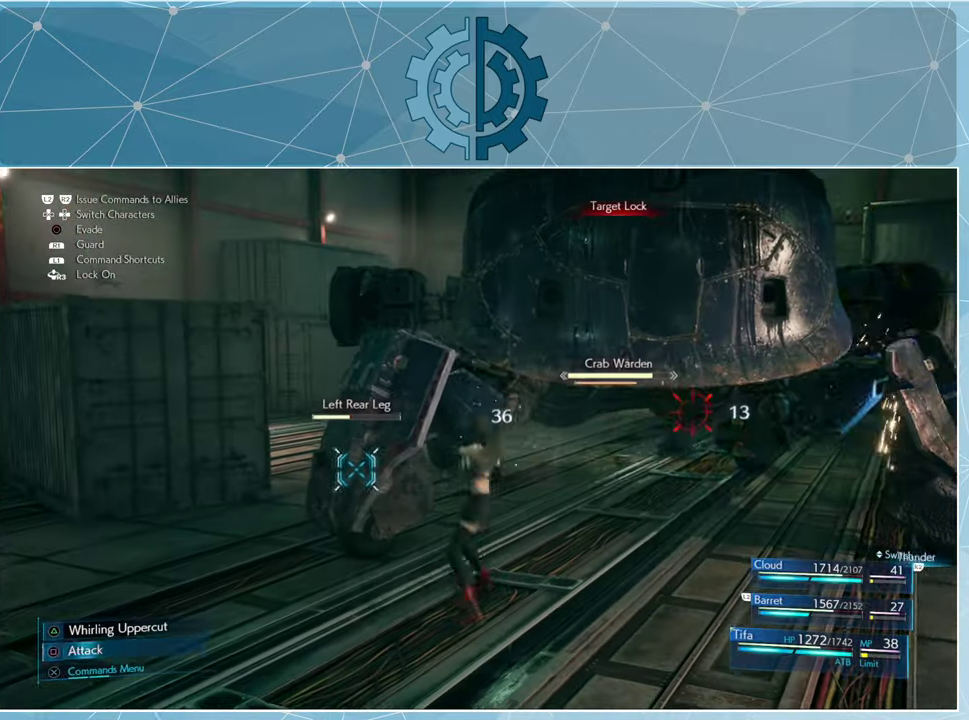
{"buttons": [], "left_stick": "up-left", "right_stick": "center", "events": [[66, "SQUARE", "up"], [133, "SQUARE", "down"], [233, "SQUARE", "up"], [300, "SQUARE", "down"], [366, "SQUARE", "up"], [433, "SQUARE", "down"], [500, "SQUARE", "up"]]}
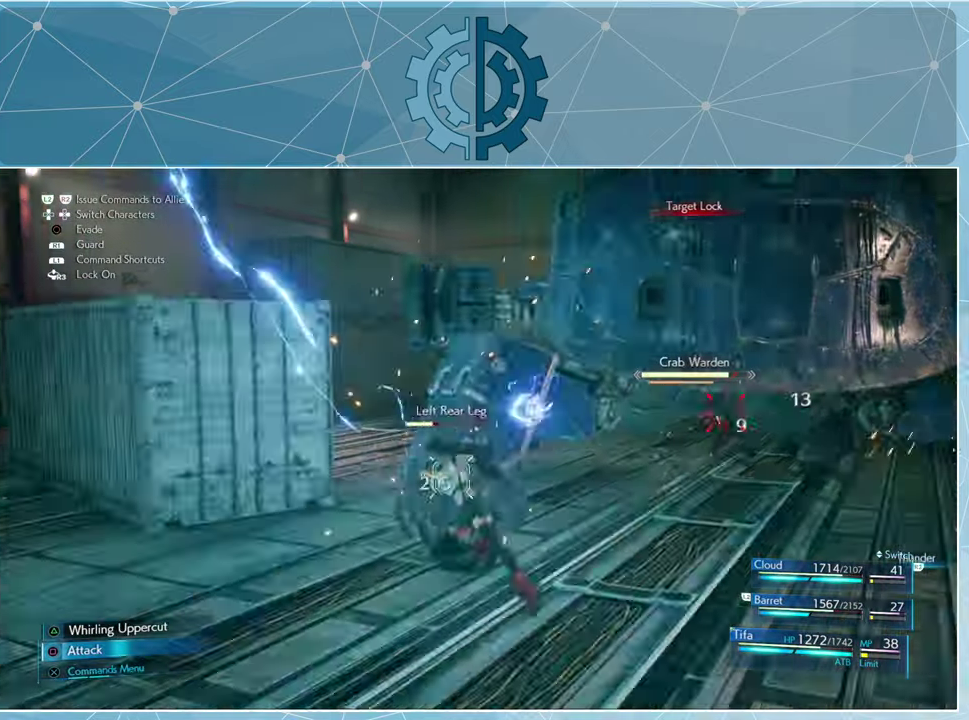
{"buttons": ["SQUARE"], "left_stick": "center", "right_stick": "center", "events": [[66, "SQUARE", "down"], [133, "SQUARE", "up"], [200, "left_stick", "up"], [233, "SQUARE", "down"], [300, "SQUARE", "up"], [366, "SQUARE", "down"], [433, "SQUARE", "up"], [433, "left_stick", "center"], [500, "SQUARE", "down"]]}
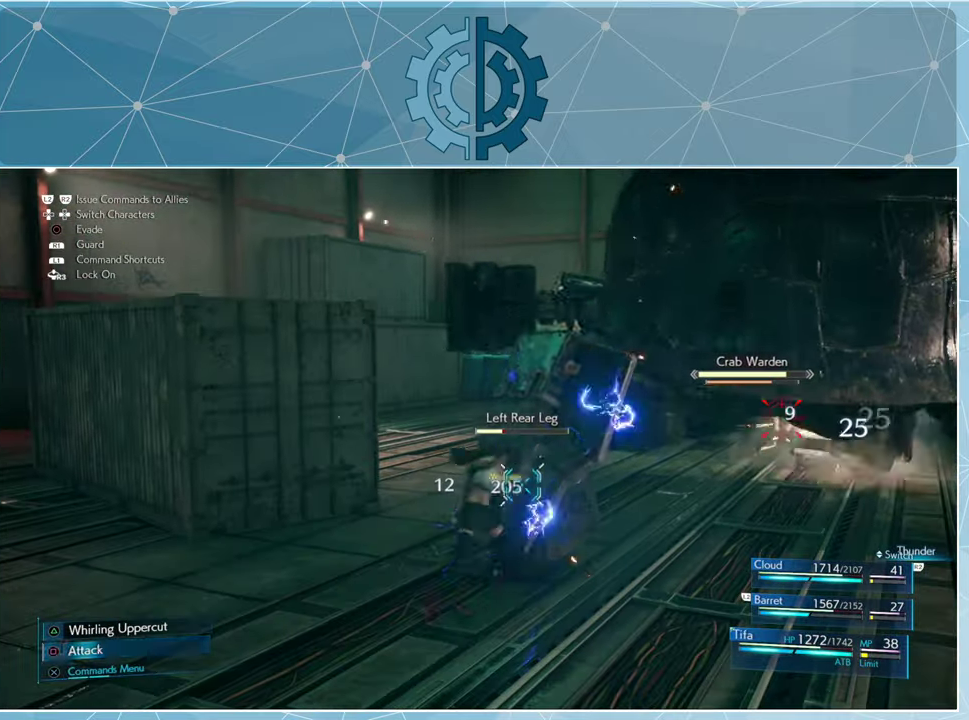
{"buttons": [], "left_stick": "center", "right_stick": "center", "events": [[66, "SQUARE", "up"], [166, "SQUARE", "down"], [233, "SQUARE", "up"], [300, "SQUARE", "down"], [366, "SQUARE", "up"], [433, "SQUARE", "down"], [500, "SQUARE", "up"]]}
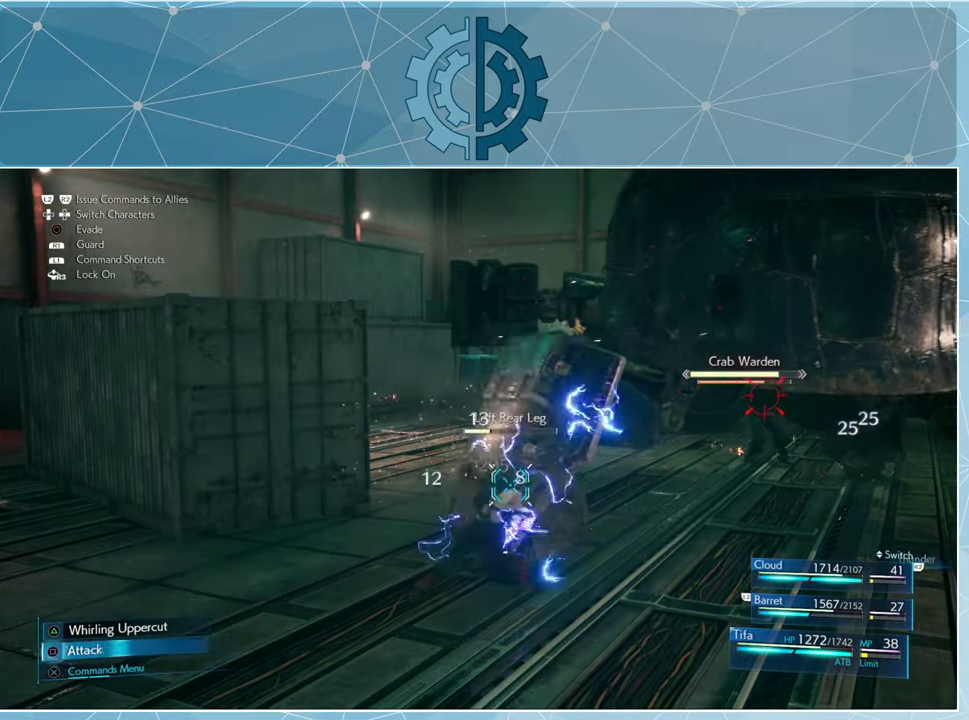
{"buttons": [], "left_stick": "center", "right_stick": "center", "events": [[100, "TRIANGLE", "down"], [200, "TRIANGLE", "up"], [266, "TRIANGLE", "down"], [333, "TRIANGLE", "up"], [400, "TRIANGLE", "down"], [466, "TRIANGLE", "up"]]}
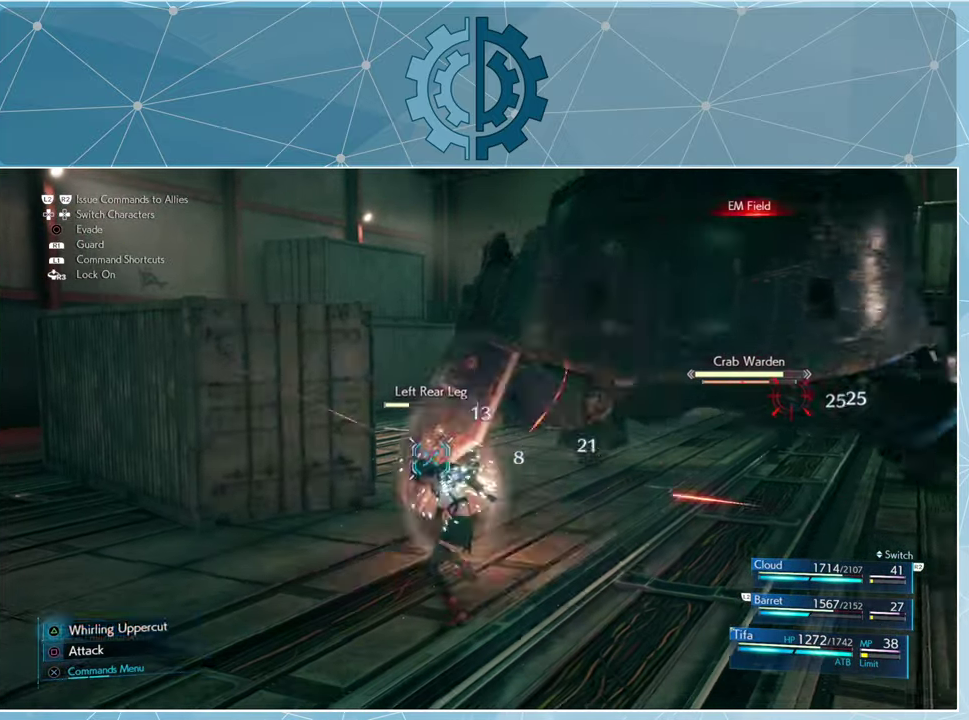
{"buttons": [], "left_stick": "center", "right_stick": "center", "events": [[33, "TRIANGLE", "down"], [100, "TRIANGLE", "up"], [166, "TRIANGLE", "down"], [266, "TRIANGLE", "up"]]}
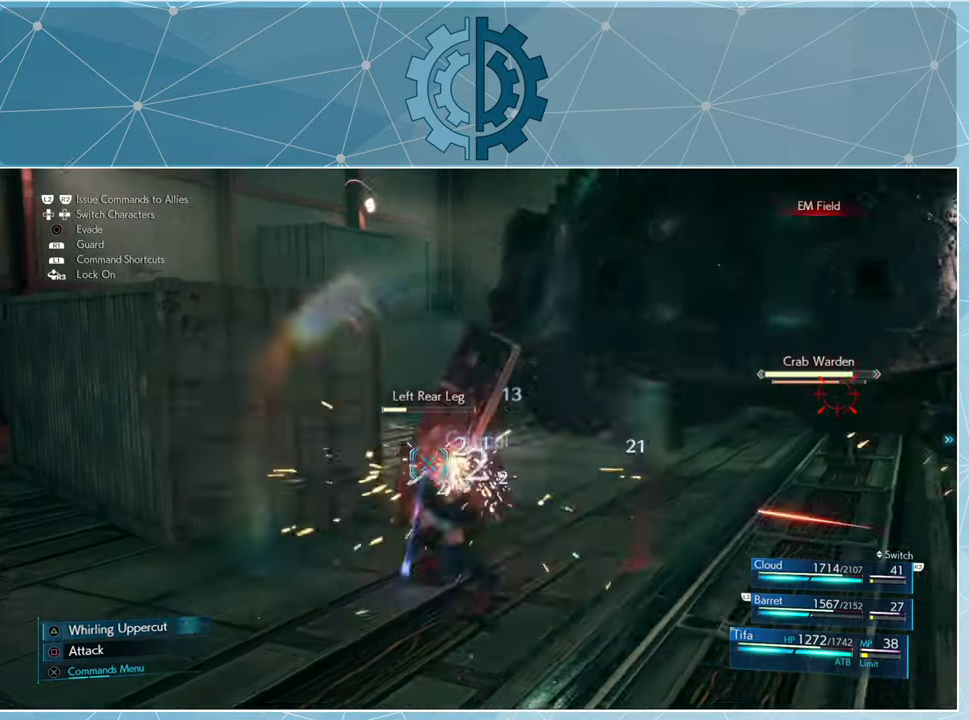
{"buttons": ["SQUARE"], "left_stick": "center", "right_stick": "center", "events": [[33, "SQUARE", "down"], [100, "SQUARE", "up"], [166, "SQUARE", "down"], [266, "SQUARE", "up"], [333, "SQUARE", "down"], [400, "SQUARE", "up"], [466, "SQUARE", "down"]]}
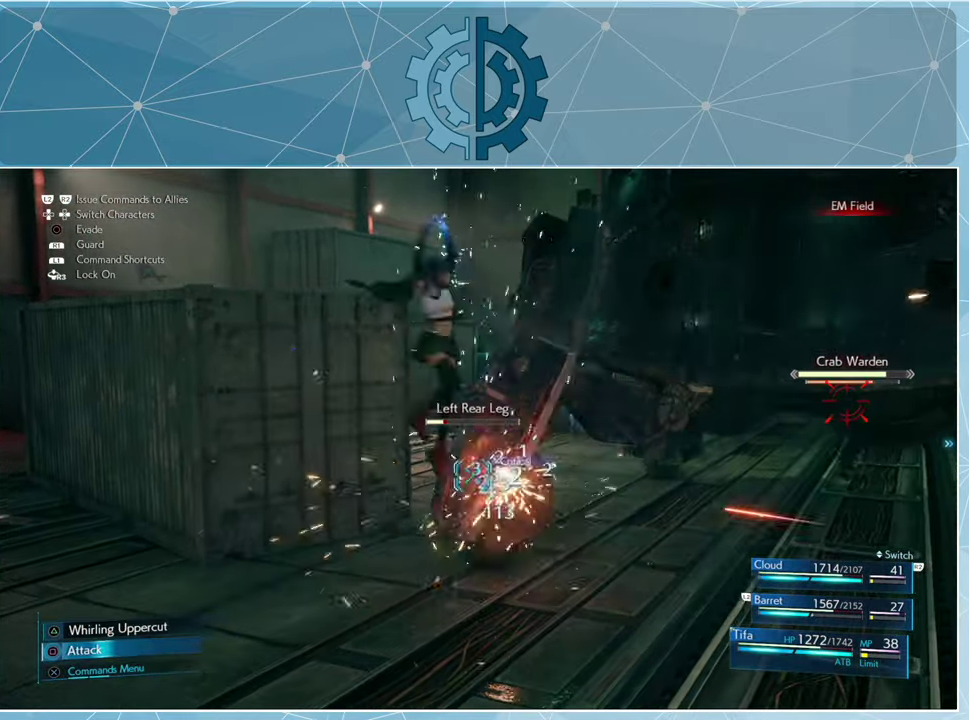
{"buttons": [], "left_stick": "center", "right_stick": "center", "events": [[66, "SQUARE", "up"], [133, "SQUARE", "down"], [200, "SQUARE", "up"], [266, "SQUARE", "down"], [366, "SQUARE", "up"], [433, "SQUARE", "down"], [500, "SQUARE", "up"]]}
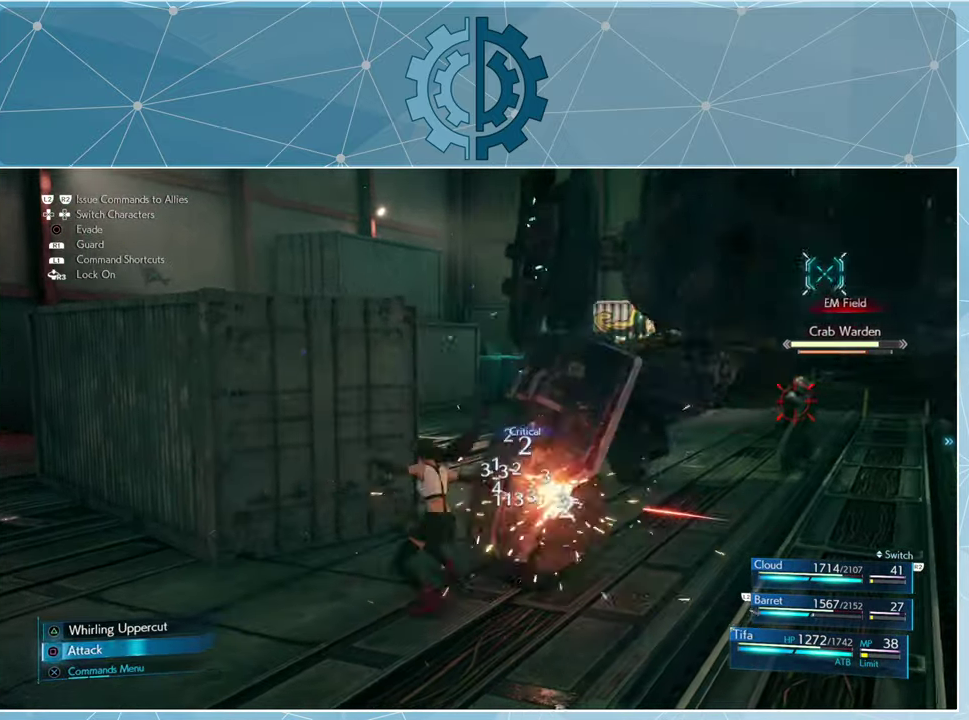
{"buttons": [], "left_stick": "center", "right_stick": "center", "events": [[100, "SQUARE", "down"], [133, "SQUARE", "up"], [234, "SQUARE", "down"], [300, "SQUARE", "up"], [400, "SQUARE", "down"], [467, "SQUARE", "up"]]}
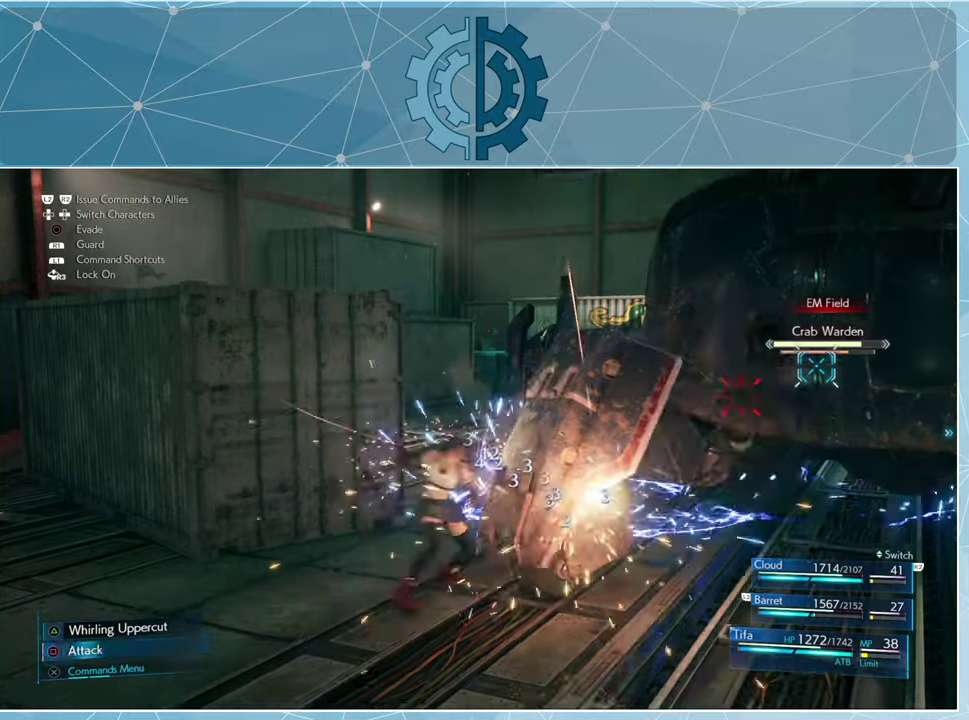
{"buttons": ["SQUARE"], "left_stick": "center", "right_stick": "center", "events": [[34, "SQUARE", "down"], [100, "SQUARE", "up"], [167, "SQUARE", "down"], [267, "SQUARE", "up"], [334, "SQUARE", "down"], [400, "SQUARE", "up"], [467, "SQUARE", "down"]]}
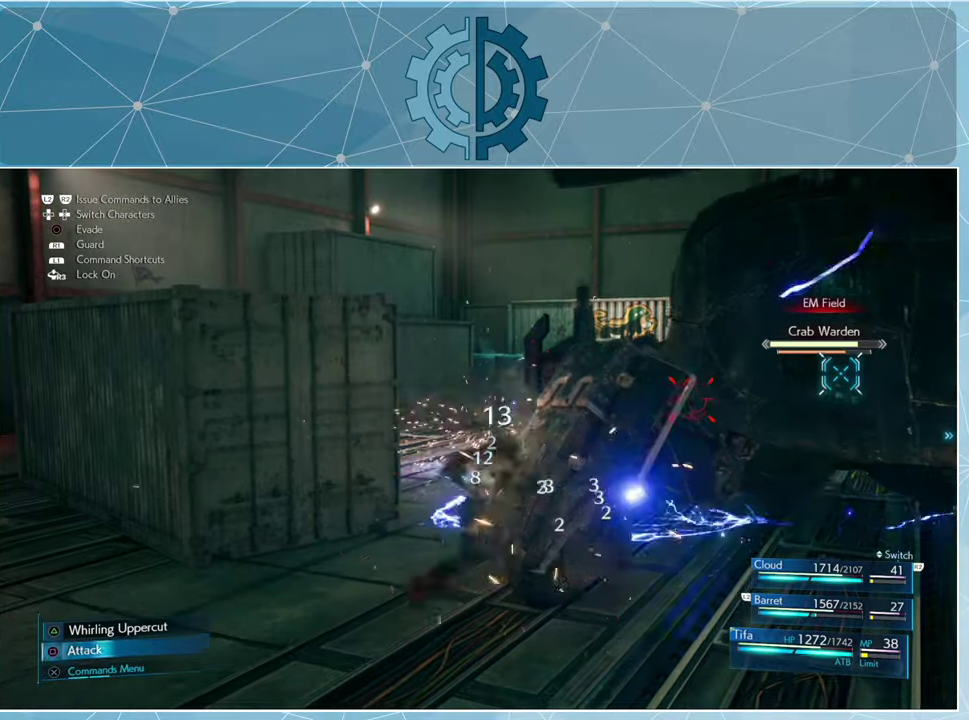
{"buttons": ["TRIANGLE"], "left_stick": "center", "right_stick": "center", "events": [[67, "SQUARE", "up"], [134, "SQUARE", "down"], [200, "SQUARE", "up"], [267, "SQUARE", "down"], [334, "SQUARE", "up"], [434, "TRIANGLE", "down"]]}
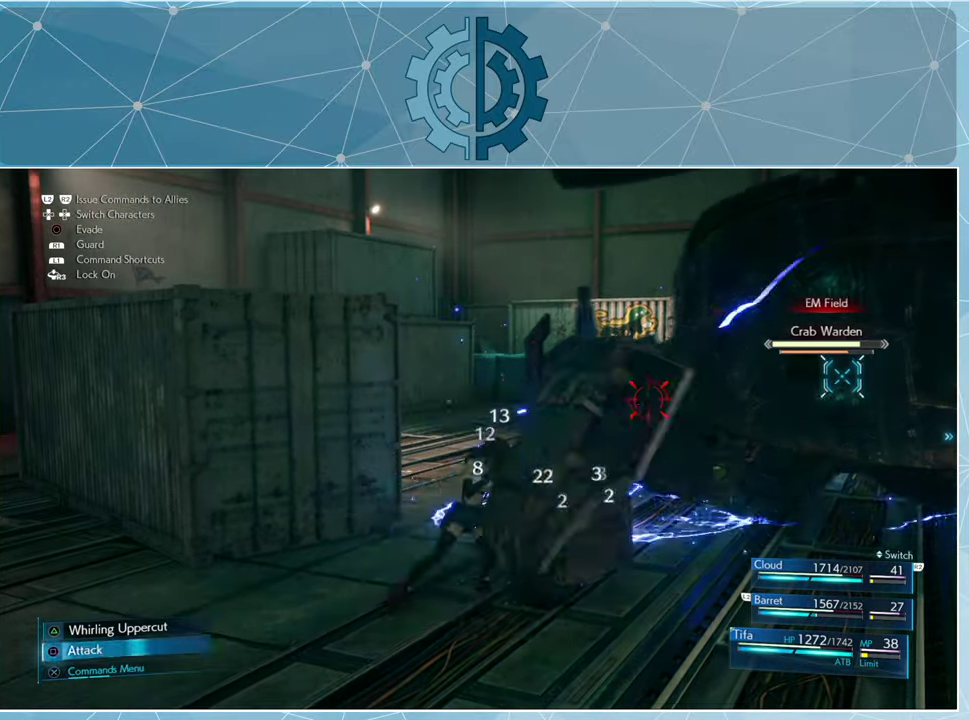
{"buttons": [], "left_stick": "center", "right_stick": "center", "events": [[34, "TRIANGLE", "up"], [100, "TRIANGLE", "down"], [167, "TRIANGLE", "up"], [234, "TRIANGLE", "down"], [334, "TRIANGLE", "up"], [400, "TRIANGLE", "down"], [500, "TRIANGLE", "up"]]}
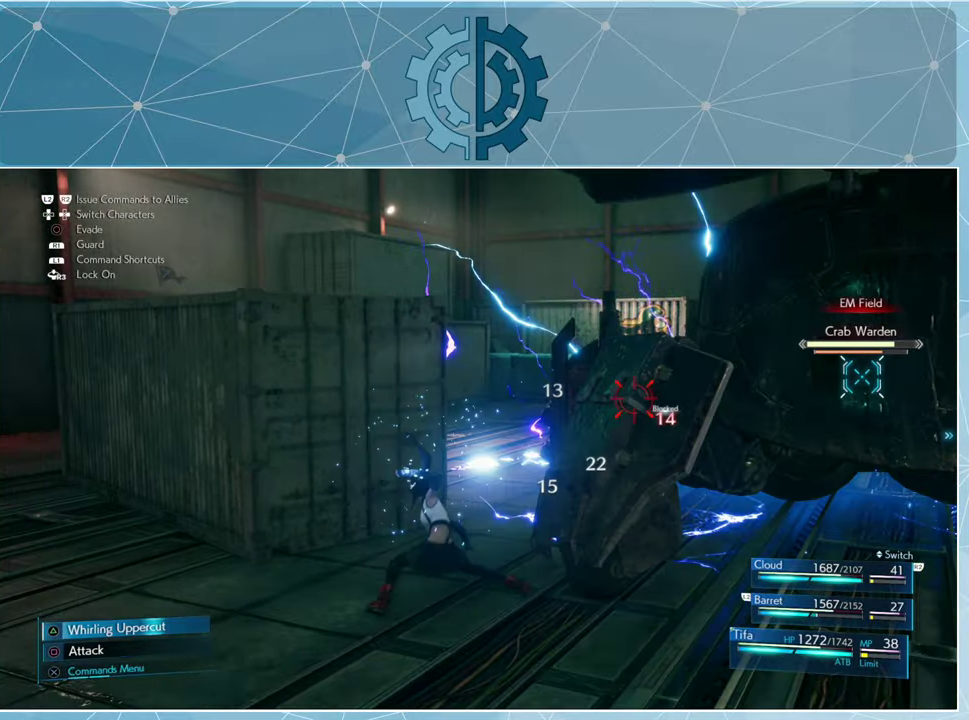
{"buttons": [], "left_stick": "center", "right_stick": "center", "events": [[100, "SQUARE", "down"], [200, "SQUARE", "up"], [267, "SQUARE", "down"], [334, "SQUARE", "up"], [434, "SQUARE", "down"], [500, "SQUARE", "up"]]}
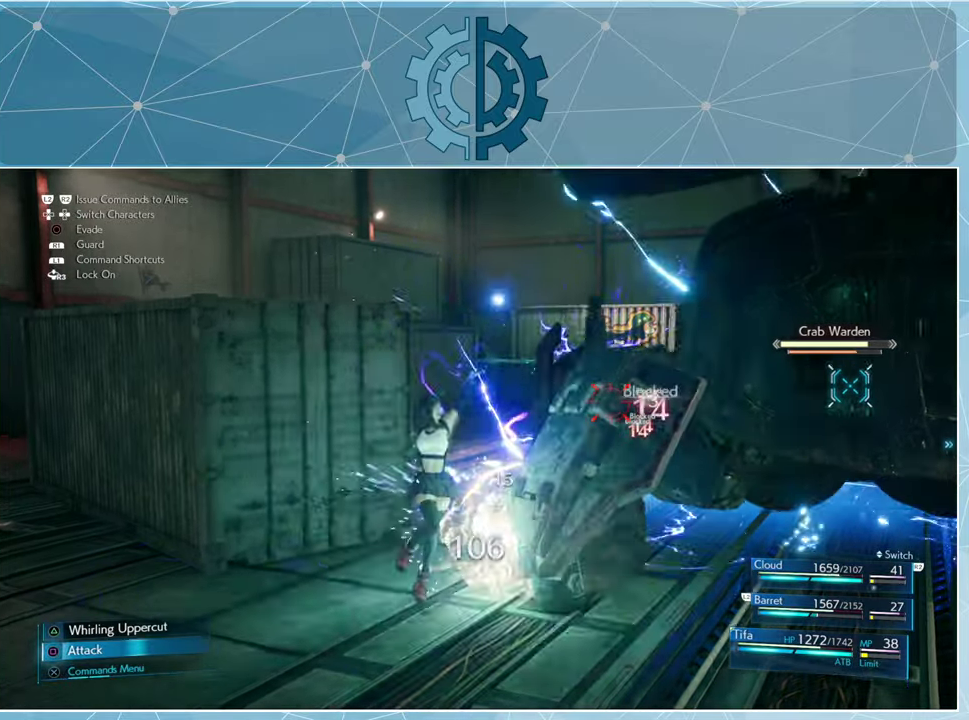
{"buttons": [], "left_stick": "center", "right_stick": "center", "events": [[67, "SQUARE", "down"], [167, "SQUARE", "up"], [234, "SQUARE", "down"], [334, "SQUARE", "up"], [400, "SQUARE", "down"], [467, "SQUARE", "up"]]}
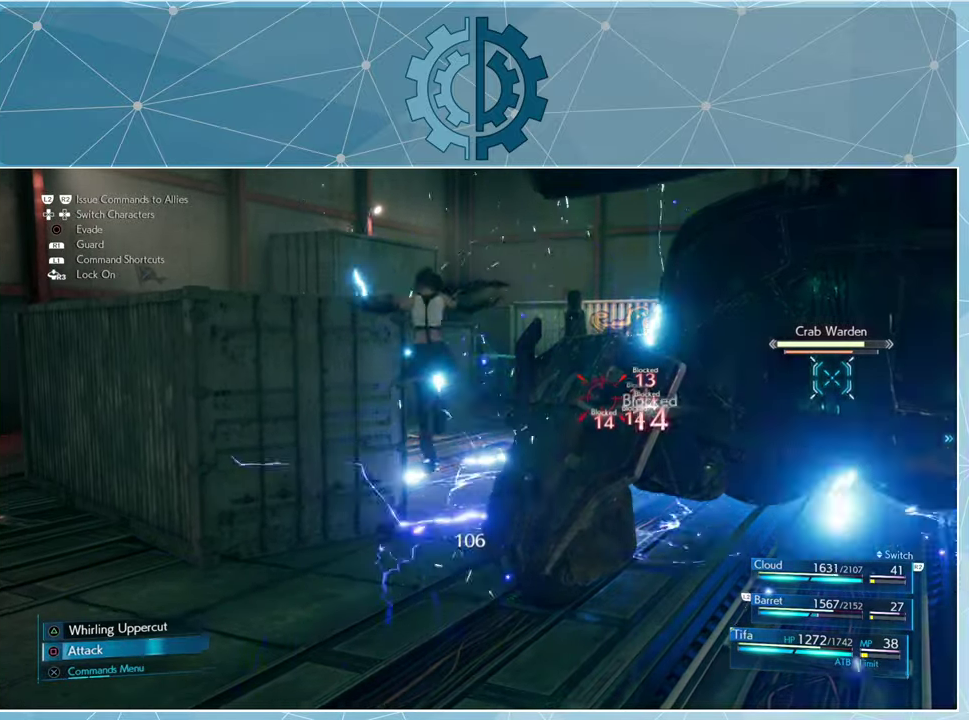
{"buttons": ["SQUARE"], "left_stick": "center", "right_stick": "center", "events": [[34, "SQUARE", "down"], [134, "SQUARE", "up"], [200, "SQUARE", "down"], [267, "SQUARE", "up"], [367, "SQUARE", "down"], [434, "SQUARE", "up"], [500, "SQUARE", "down"]]}
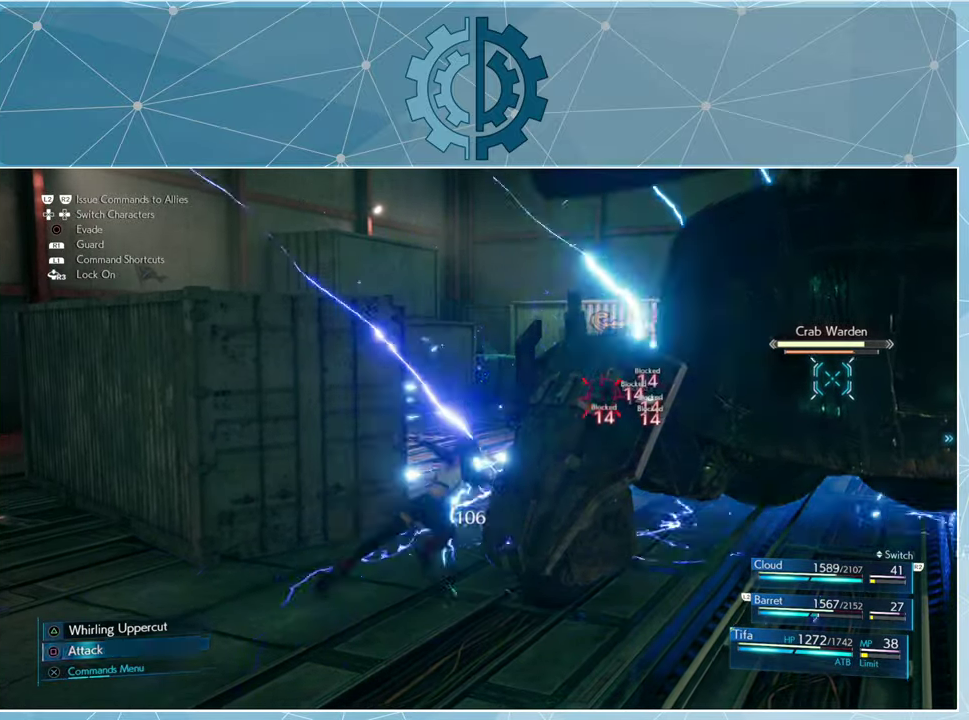
{"buttons": ["SQUARE"], "left_stick": "center", "right_stick": "center", "events": [[100, "SQUARE", "up"], [167, "SQUARE", "down"], [234, "SQUARE", "up"], [334, "SQUARE", "down"], [400, "SQUARE", "up"], [467, "SQUARE", "down"]]}
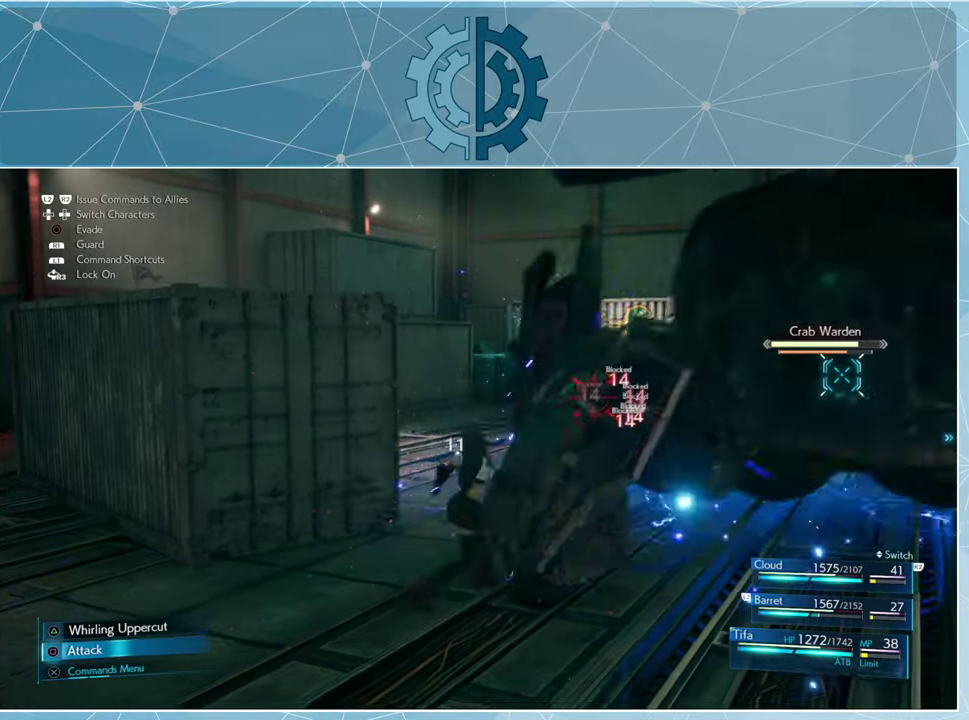
{"buttons": [], "left_stick": "center", "right_stick": "center", "events": [[34, "SQUARE", "up"], [134, "SQUARE", "down"], [200, "SQUARE", "up"], [267, "SQUARE", "down"], [334, "SQUARE", "up"], [400, "SQUARE", "down"], [500, "SQUARE", "up"]]}
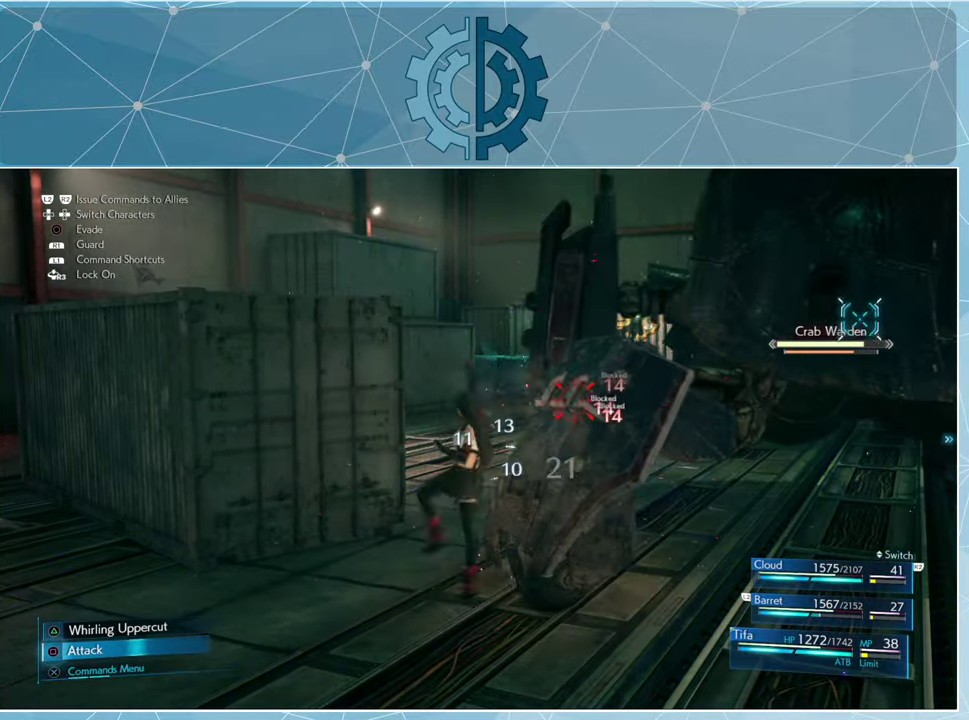
{"buttons": [], "left_stick": "center", "right_stick": "center", "events": [[67, "SQUARE", "down"], [134, "SQUARE", "up"], [200, "SQUARE", "down"], [300, "SQUARE", "up"], [367, "SQUARE", "down"], [467, "SQUARE", "up"]]}
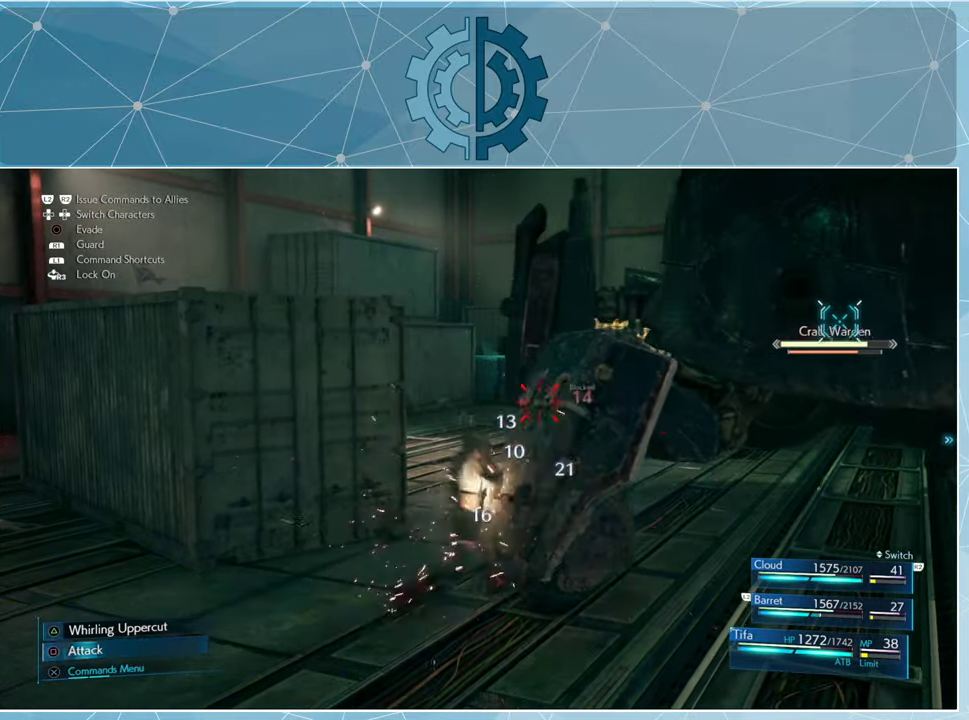
{"buttons": [], "left_stick": "center", "right_stick": "center", "events": [[34, "SQUARE", "down"], [100, "SQUARE", "up"], [200, "SQUARE", "down"], [267, "SQUARE", "up"], [400, "TRIANGLE", "down"], [467, "TRIANGLE", "up"]]}
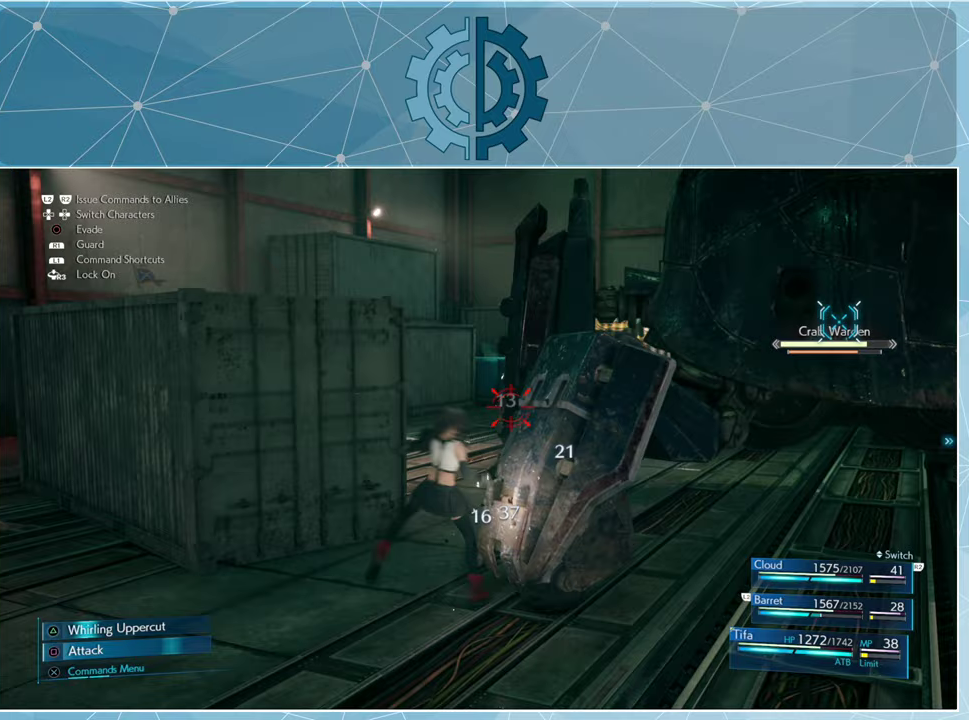
{"buttons": [], "left_stick": "center", "right_stick": "center", "events": [[33, "TRIANGLE", "down"], [133, "TRIANGLE", "up"], [200, "TRIANGLE", "down"], [300, "TRIANGLE", "up"]]}
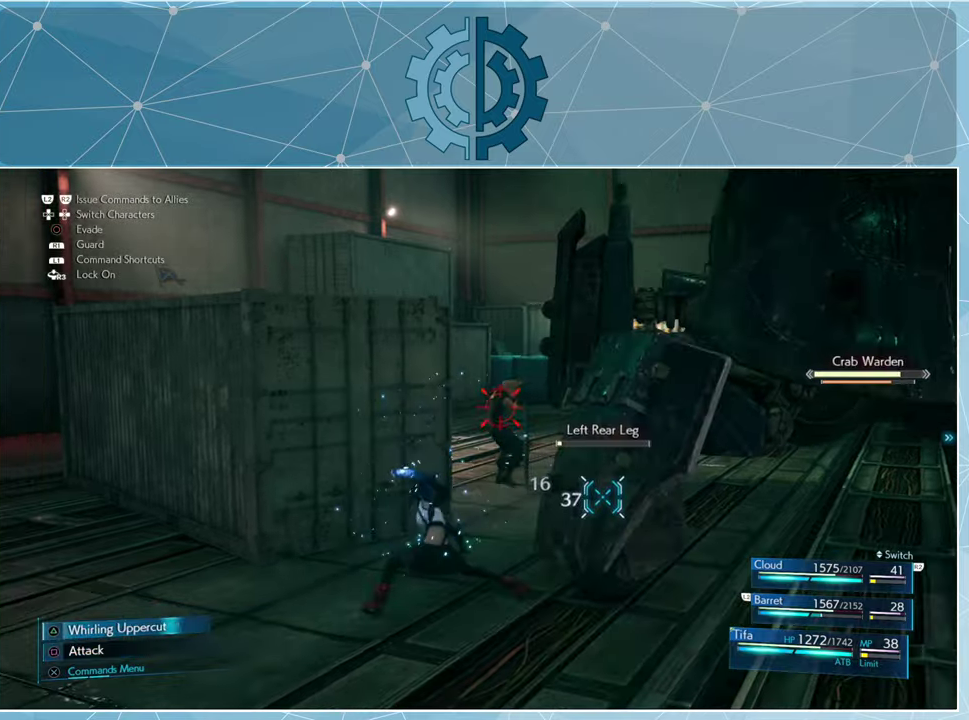
{"buttons": [], "left_stick": "center", "right_stick": "center", "events": [[33, "right_stick", "right"], [467, "right_stick", "center"]]}
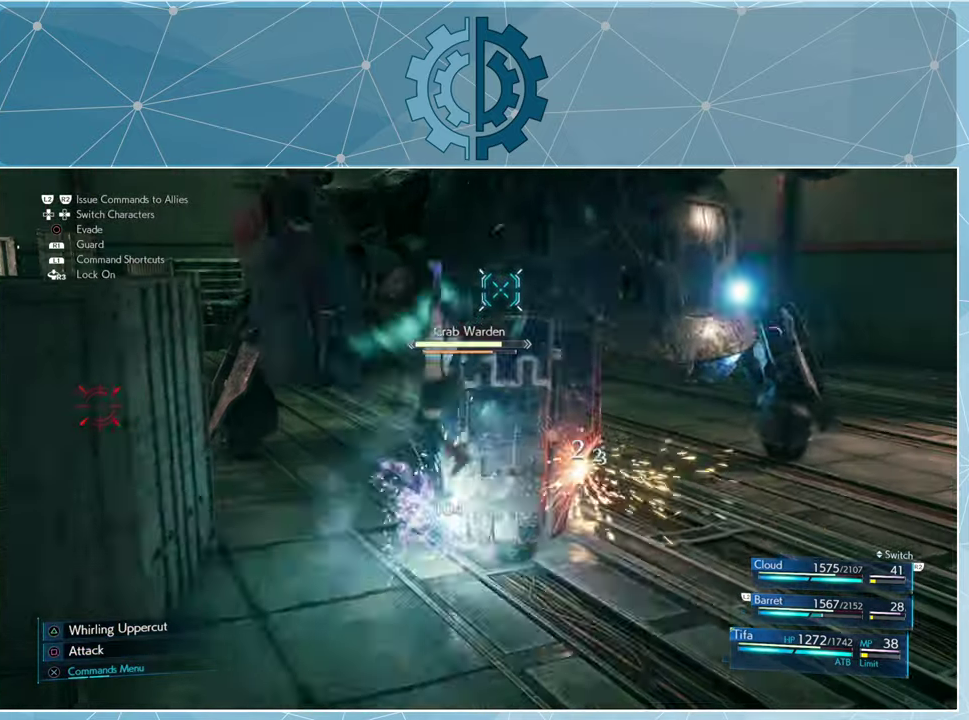
{"buttons": [], "left_stick": "center", "right_stick": "center", "events": [[167, "SQUARE", "down"], [267, "SQUARE", "up"], [367, "SQUARE", "down"], [433, "SQUARE", "up"]]}
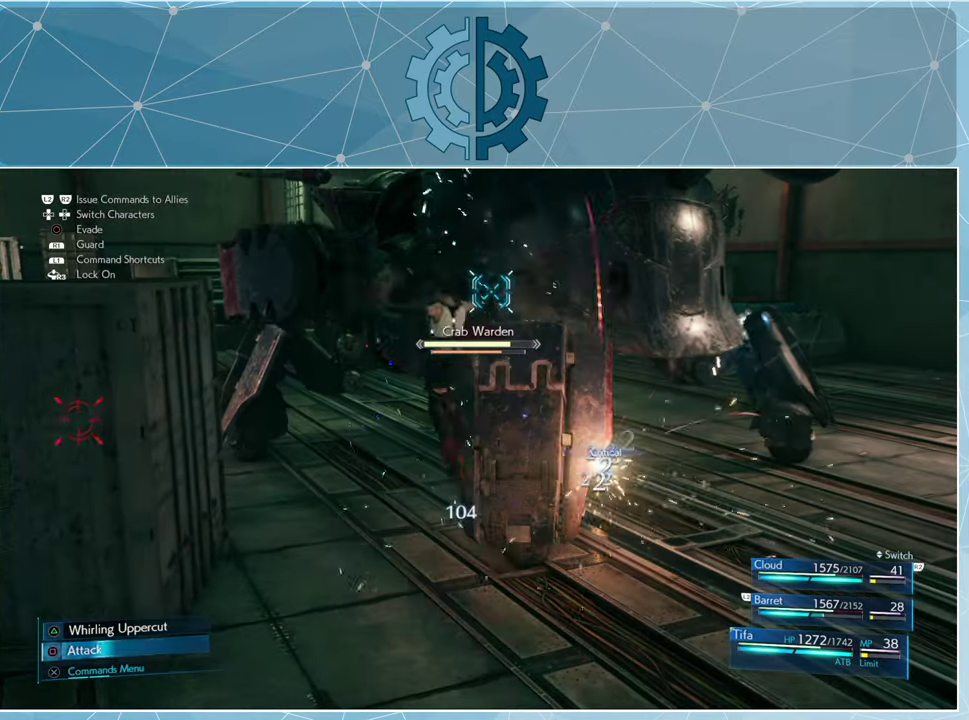
{"buttons": ["SQUARE"], "left_stick": "center", "right_stick": "center", "events": [[33, "SQUARE", "down"], [67, "SQUARE", "up"], [167, "SQUARE", "down"], [267, "SQUARE", "up"], [333, "SQUARE", "down"], [400, "SQUARE", "up"], [500, "SQUARE", "down"]]}
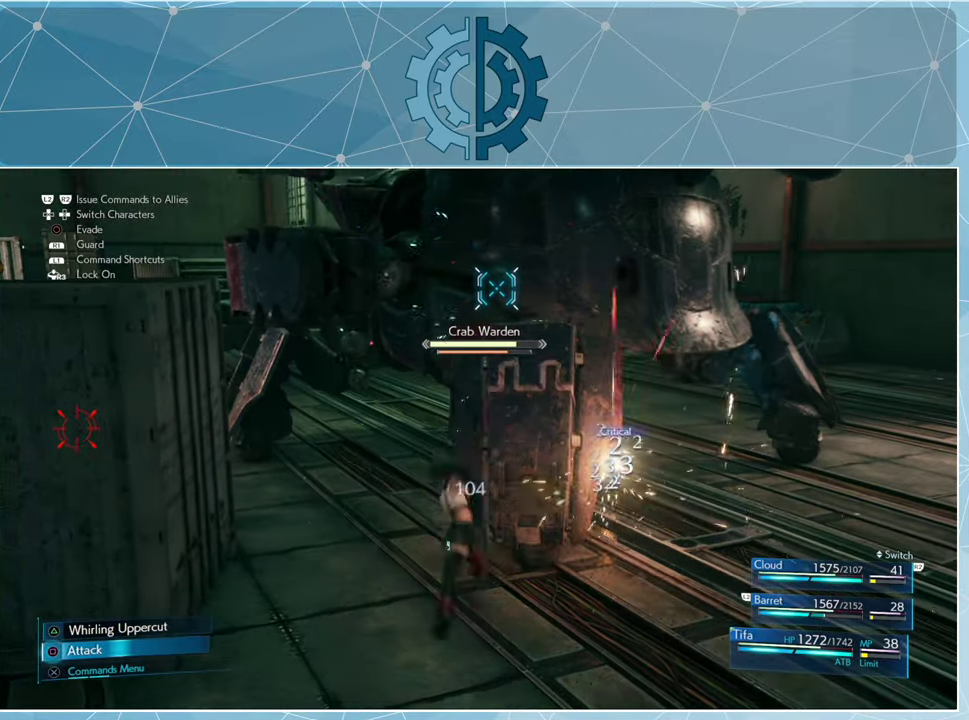
{"buttons": ["SQUARE"], "left_stick": "center", "right_stick": "center", "events": [[67, "SQUARE", "up"], [167, "SQUARE", "down"], [233, "SQUARE", "up"], [300, "SQUARE", "down"], [400, "SQUARE", "up"], [467, "SQUARE", "down"]]}
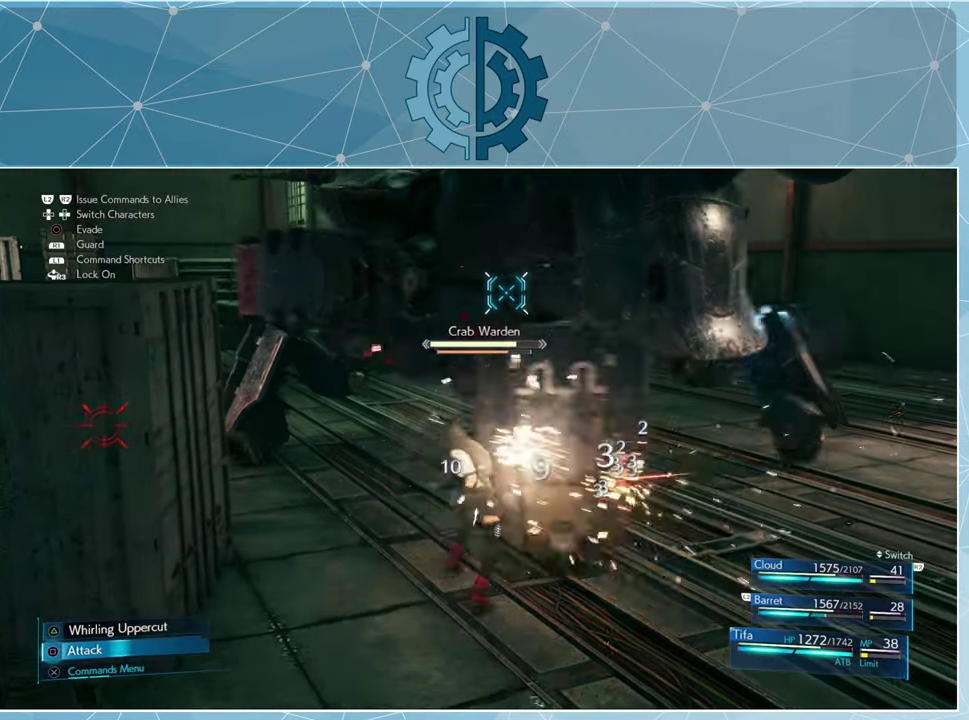
{"buttons": [], "left_stick": "down", "right_stick": "center", "events": [[33, "SQUARE", "up"], [100, "SQUARE", "down"], [200, "SQUARE", "up"], [267, "SQUARE", "down"], [333, "SQUARE", "up"], [500, "left_stick", "down"]]}
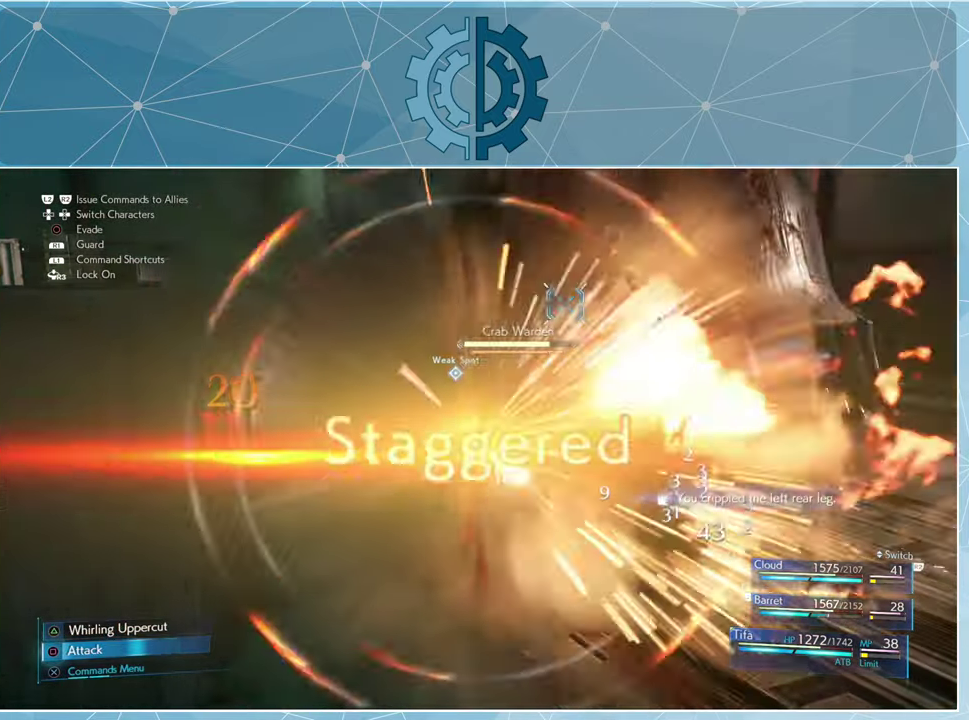
{"buttons": [], "left_stick": "down", "right_stick": "center", "events": []}
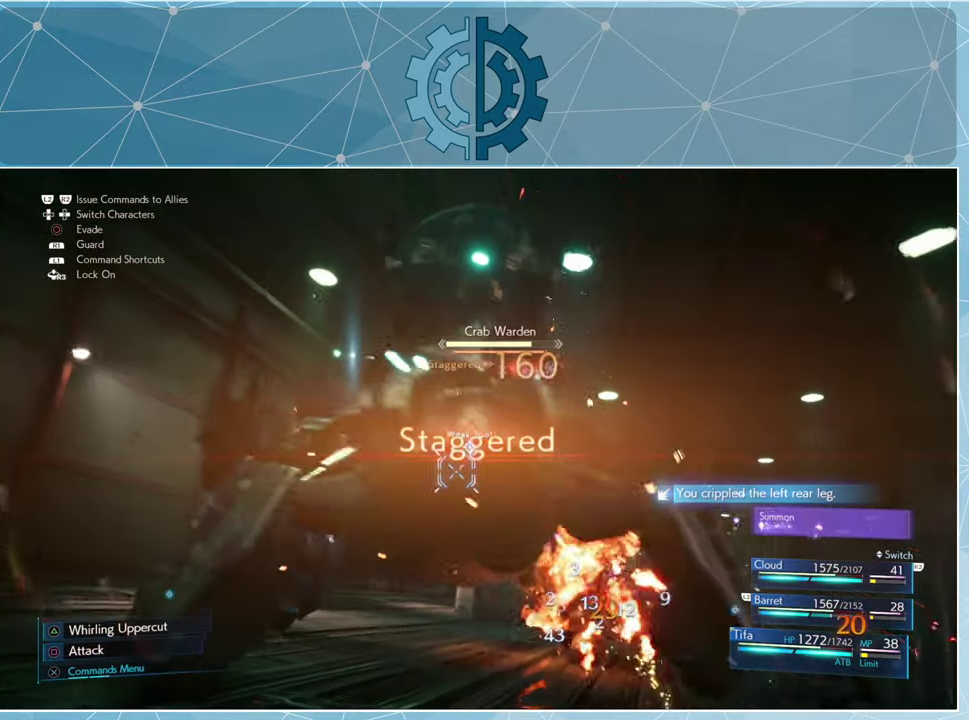
{"buttons": [], "left_stick": "center", "right_stick": "down-left", "events": [[300, "left_stick", "center"], [500, "right_stick", "down-left"]]}